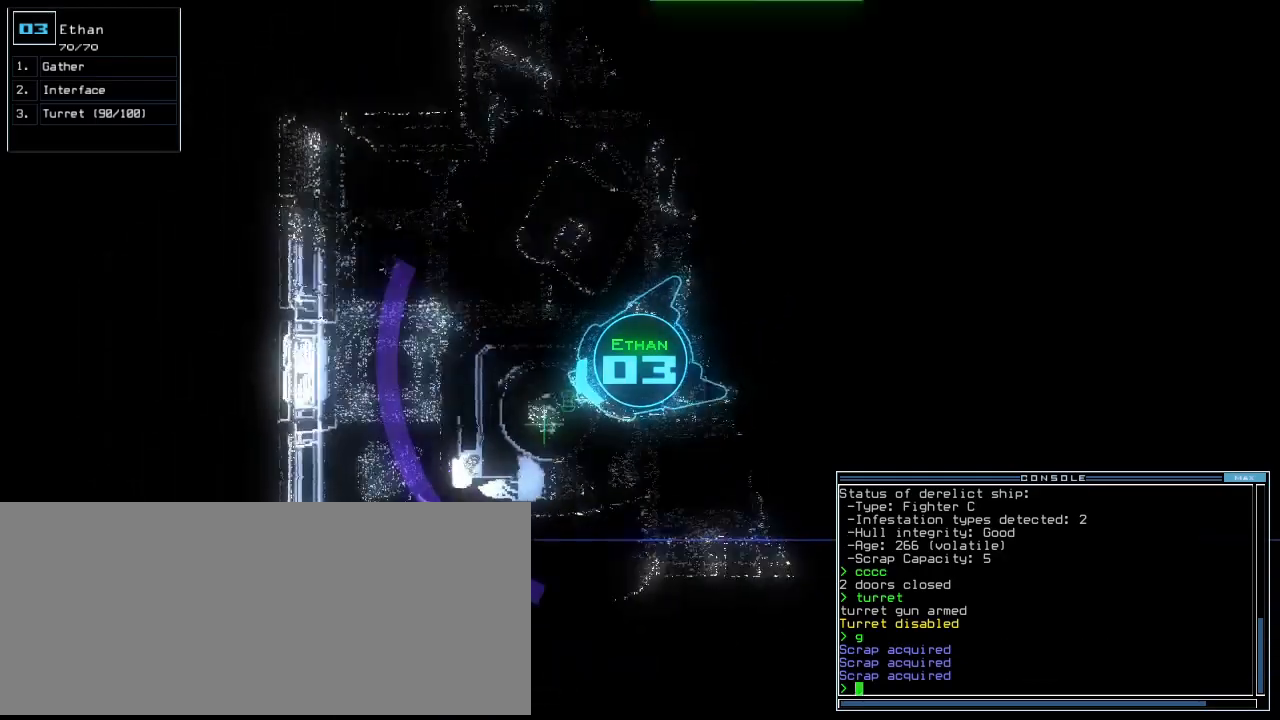
Gameplay with keyboard; each line is a JSON object with the keys held at the frame after it. "events" lists presses ("down") and releases ("up") of ".", "0", "1", "2", "3", "4", "5", "6", "7", "8", "9", "a", "b", "backspace", "c", "caps_lock", "comma", "ctrl_l", "ctrl_r", "d", "down", "e", "equals", "escape", "f", "f8", "g", "h", "i", "j", "k", "l", "left", "minus", "n", "o", "p", "q", "quote", "r", "return", "right", "s", "semicolon", "shift_l", "shift_r", "space", "t", "tab", "tilde", "u", "up", "v", "w", "x", "y" and "z" between this image and that frame as [ms after this image, input, new state], when the widget could be followed in between. No other keys are recorded. Mouse input is not recorded. Not read: m.
{"keys": [], "events": [[160, "right", "up"], [180, "g", "down"], [180, "up", "up"], [260, "g", "up"], [260, "return", "down"], [320, "return", "up"], [420, "space", "down"], [480, "space", "up"]]}
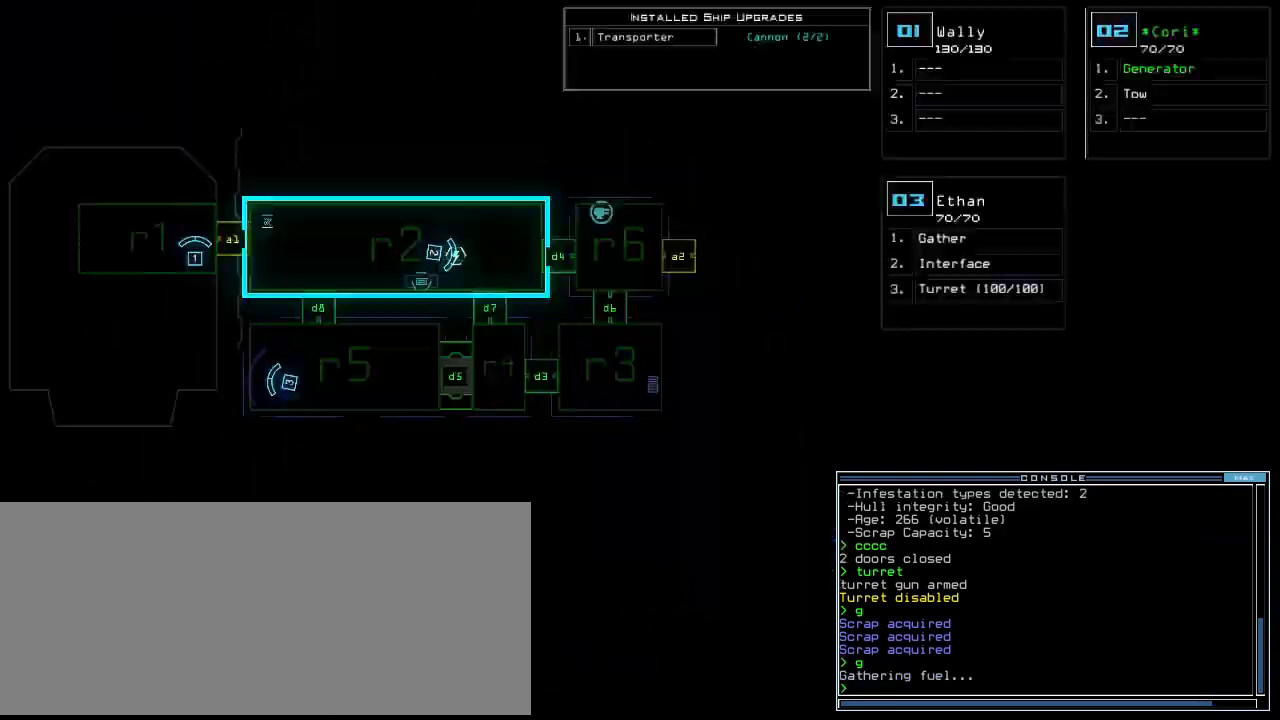
{"keys": [], "events": []}
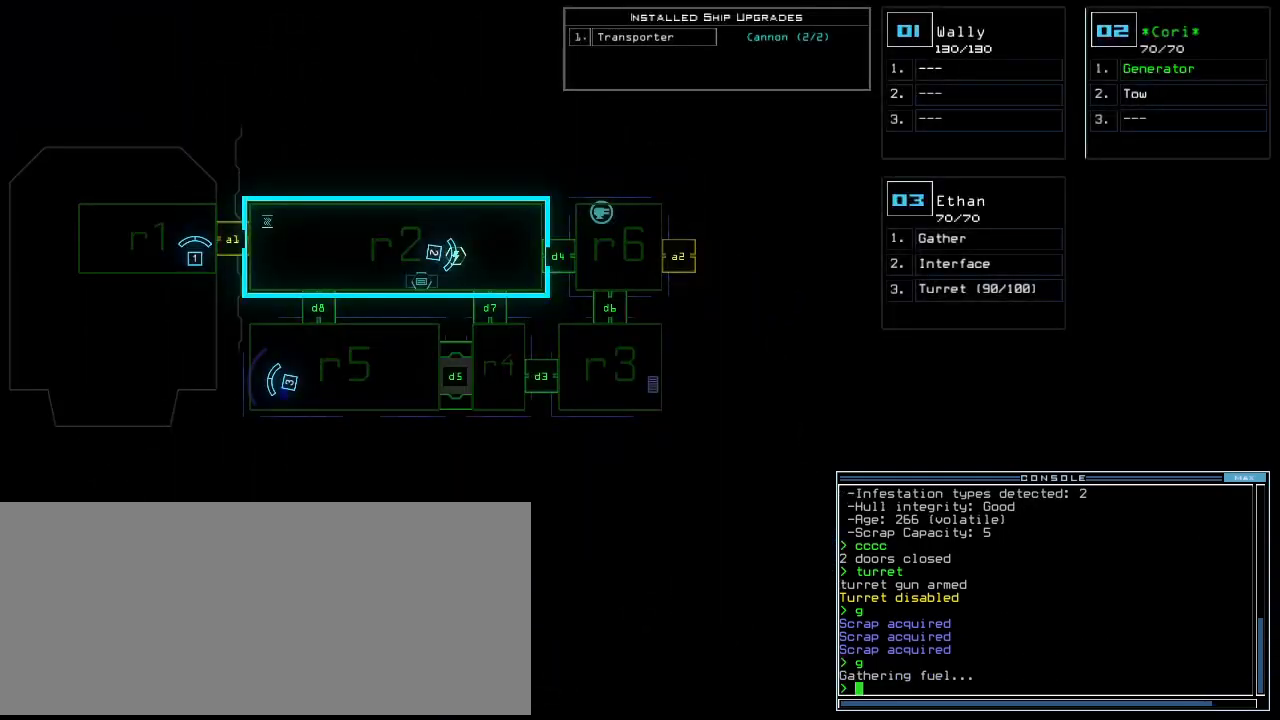
{"keys": [], "events": []}
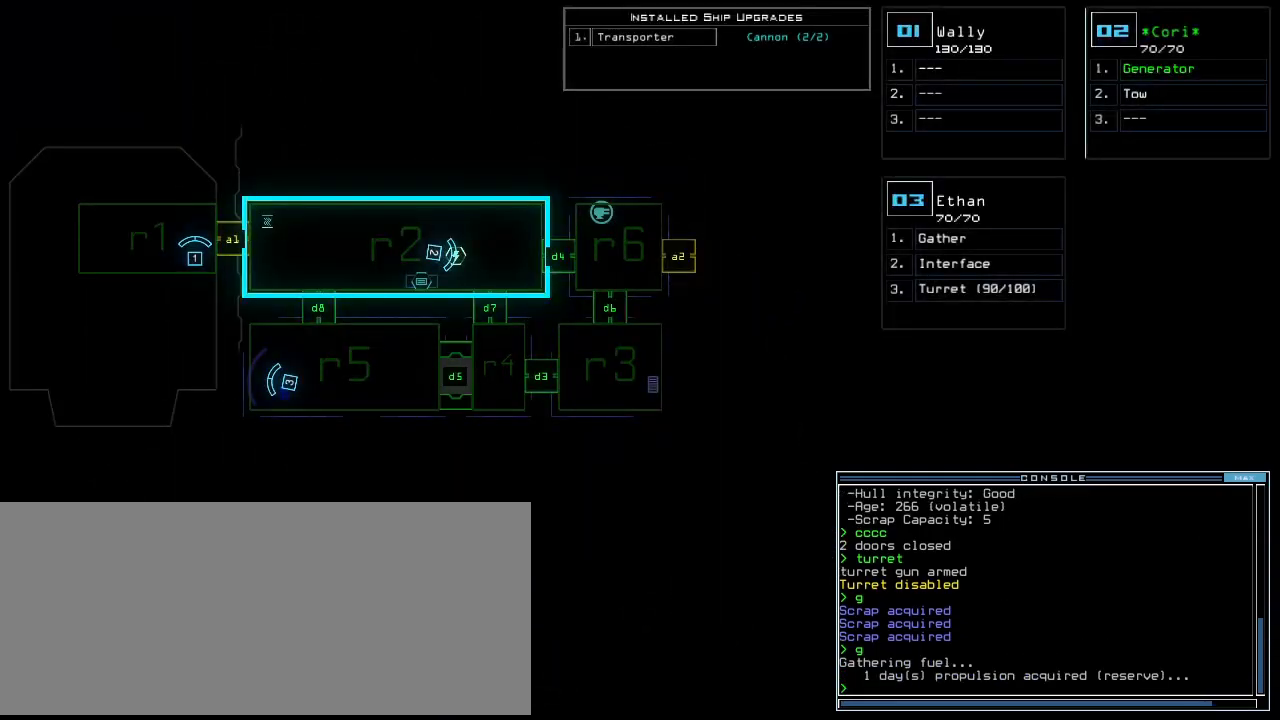
{"keys": [], "events": []}
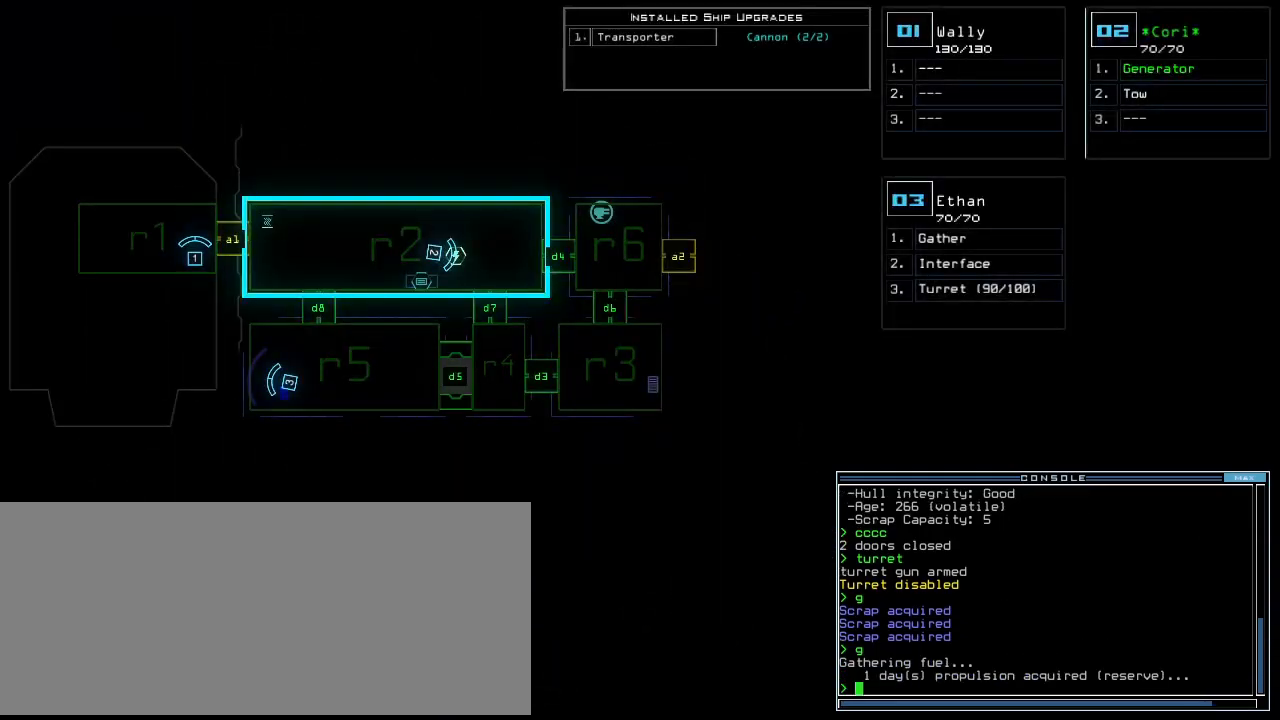
{"keys": [], "events": []}
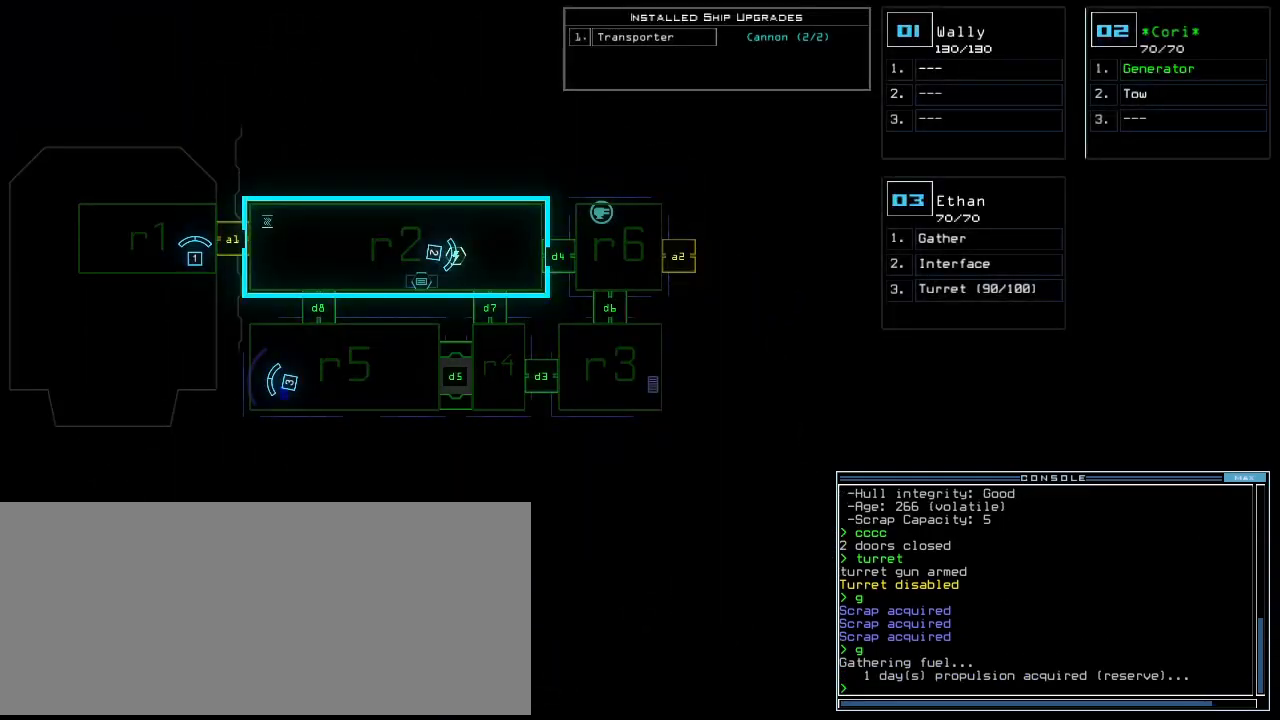
{"keys": [], "events": []}
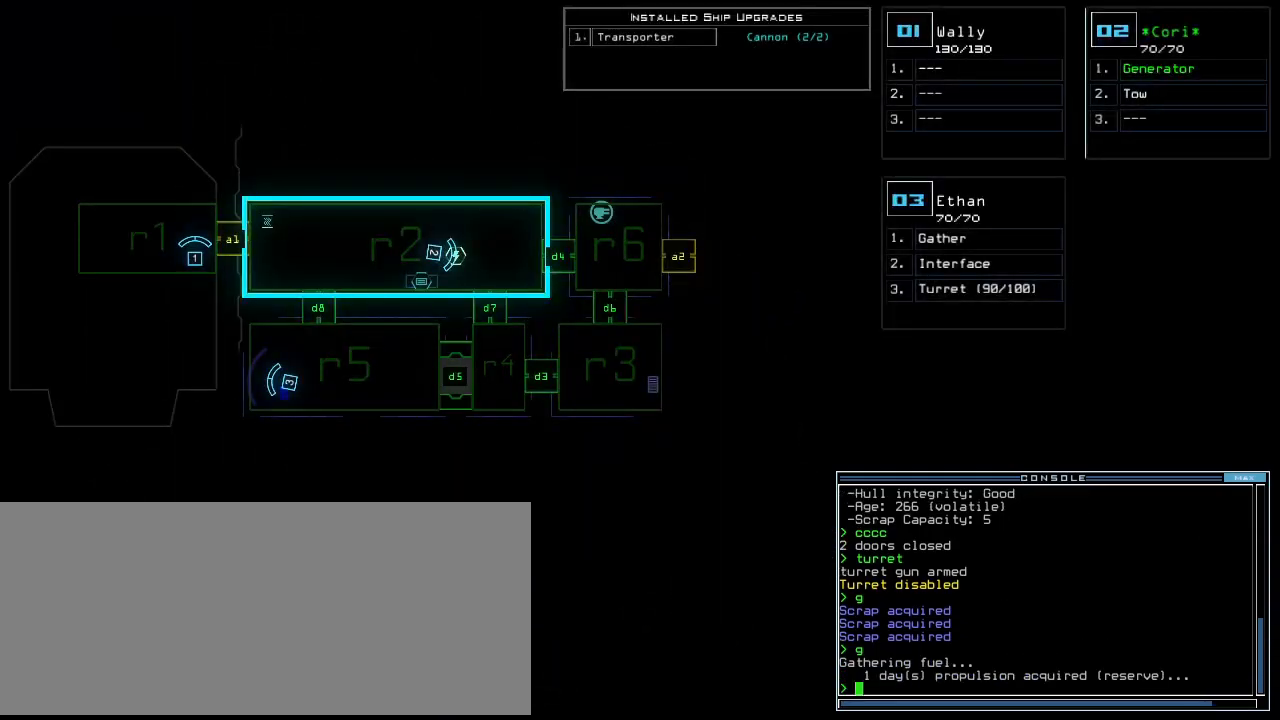
{"keys": ["d"], "events": [[300, "space", "down"], [360, "space", "up"], [500, "d", "down"]]}
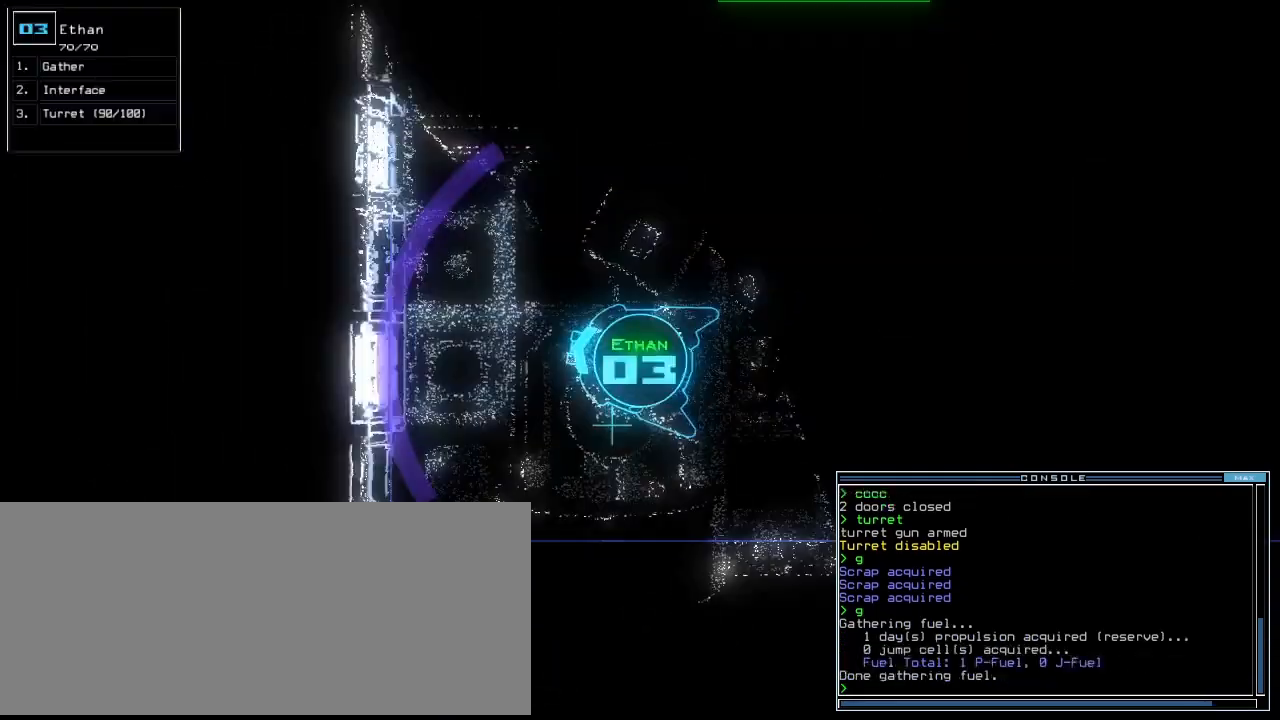
{"keys": [], "events": [[60, "d", "up"], [380, "8", "down"], [480, "8", "up"]]}
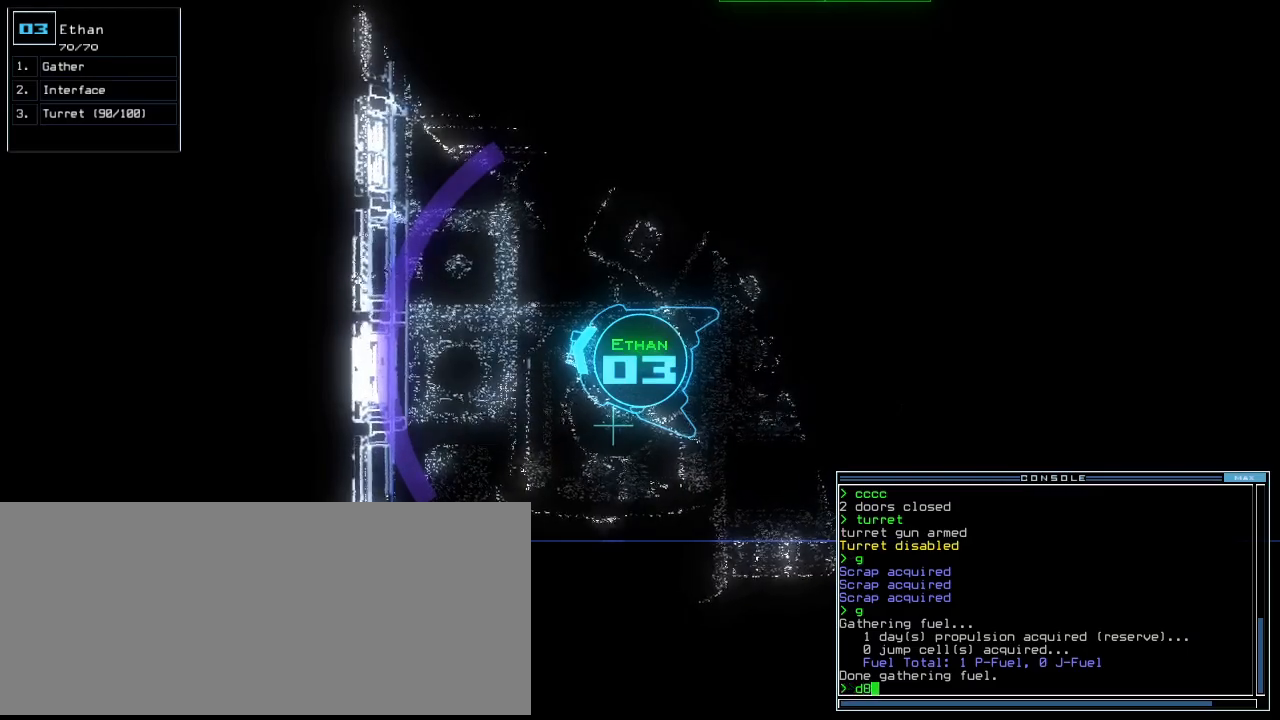
{"keys": [], "events": []}
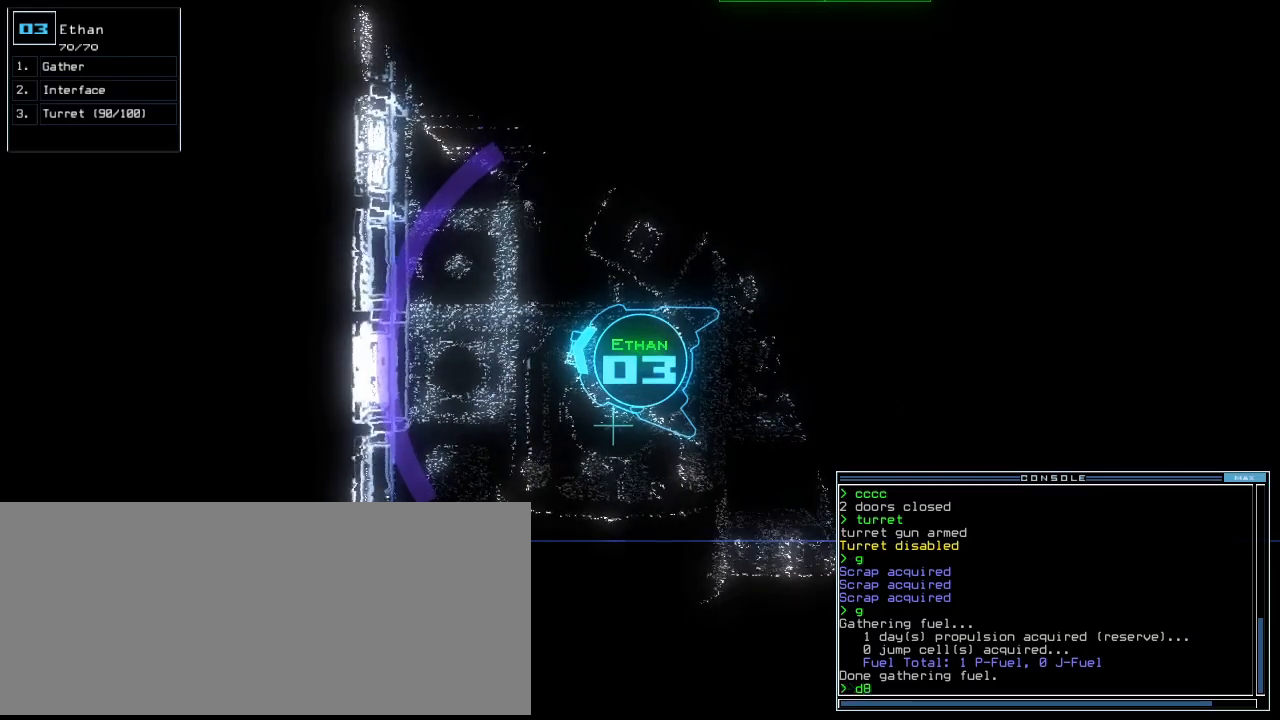
{"keys": ["right"], "events": [[360, "return", "down"], [420, "return", "up"], [480, "right", "down"]]}
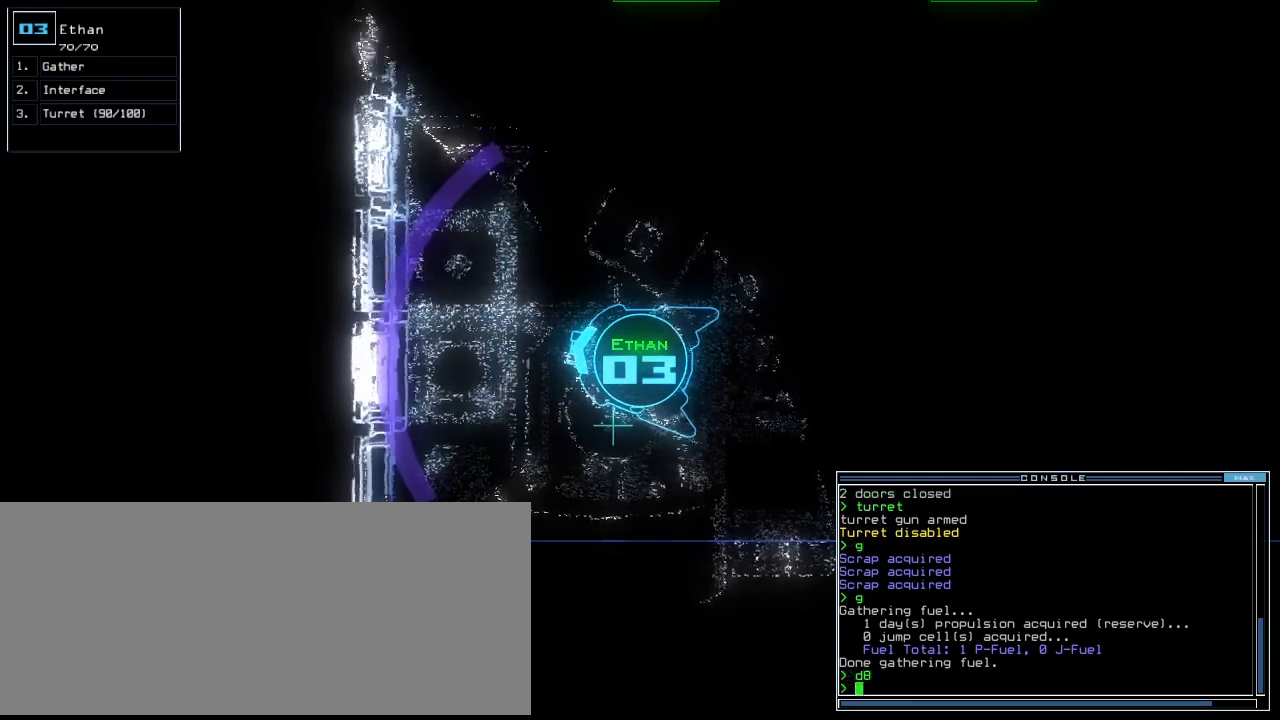
{"keys": ["right", "up"], "events": [[120, "up", "down"]]}
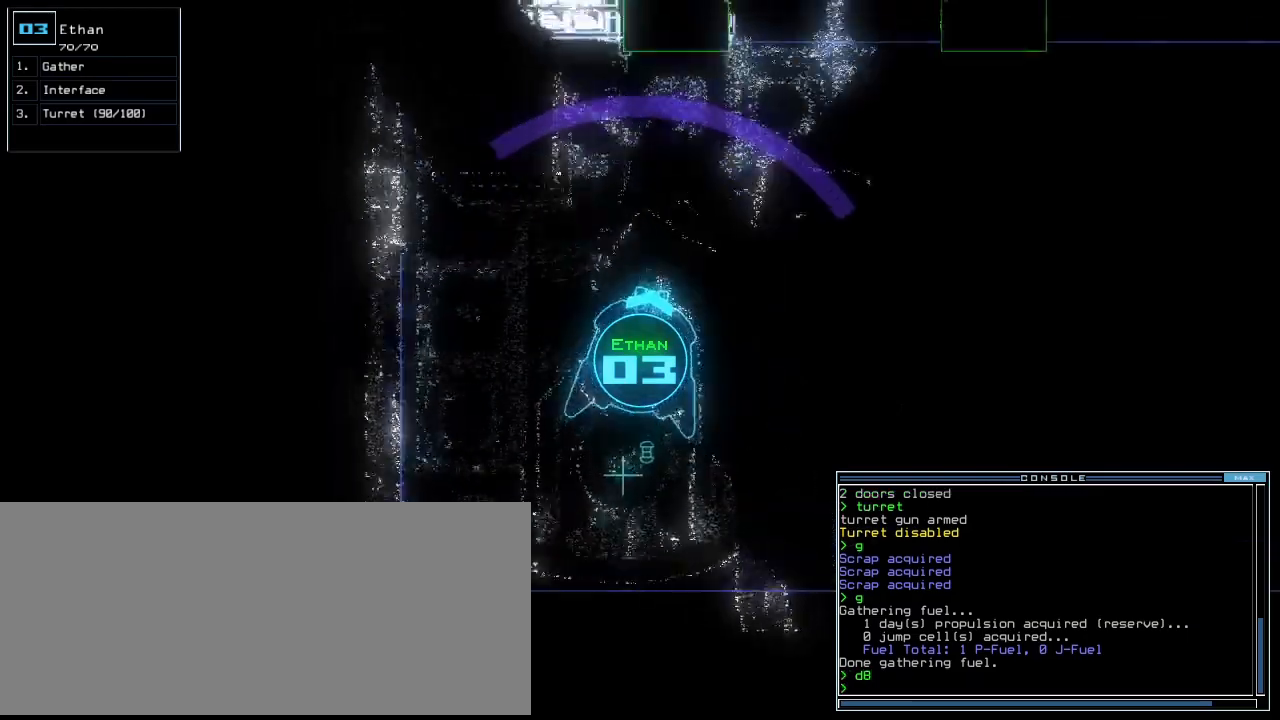
{"keys": ["up"], "events": [[120, "right", "up"]]}
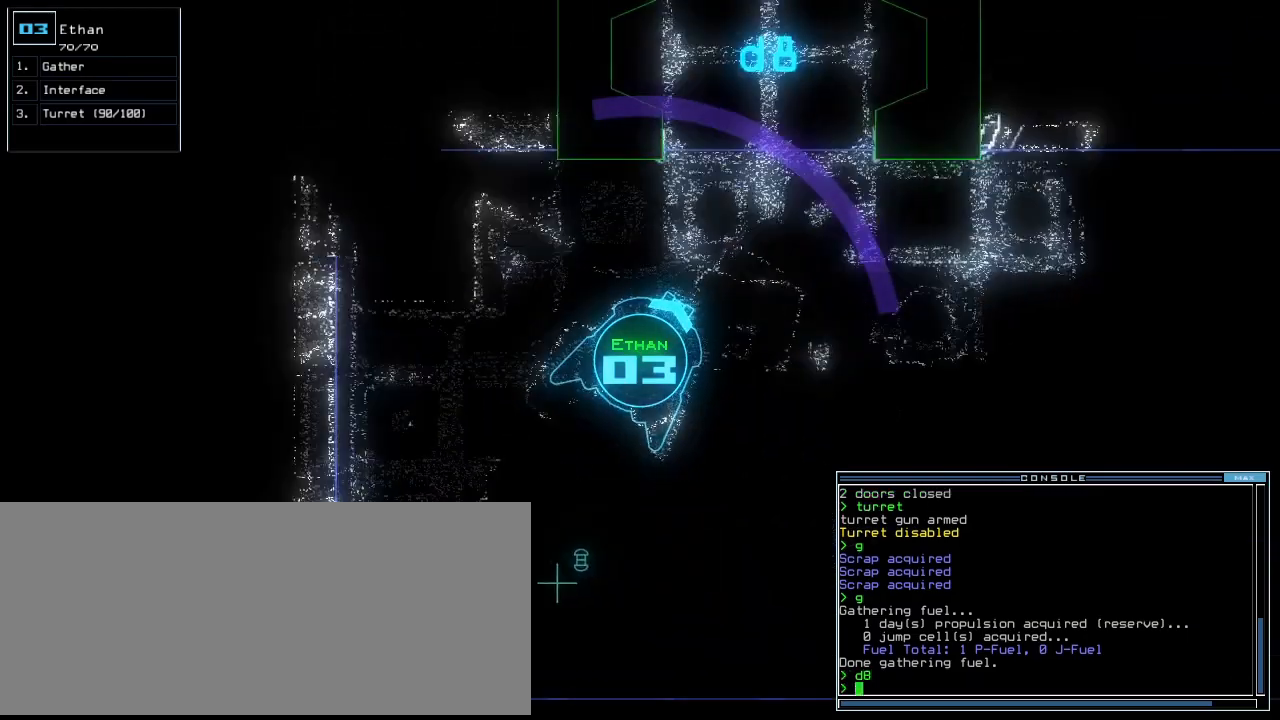
{"keys": ["up"], "events": [[40, "t", "down"], [100, "t", "up"], [180, "y", "down"], [260, "y", "up"], [400, "semicolon", "down"], [480, "semicolon", "up"]]}
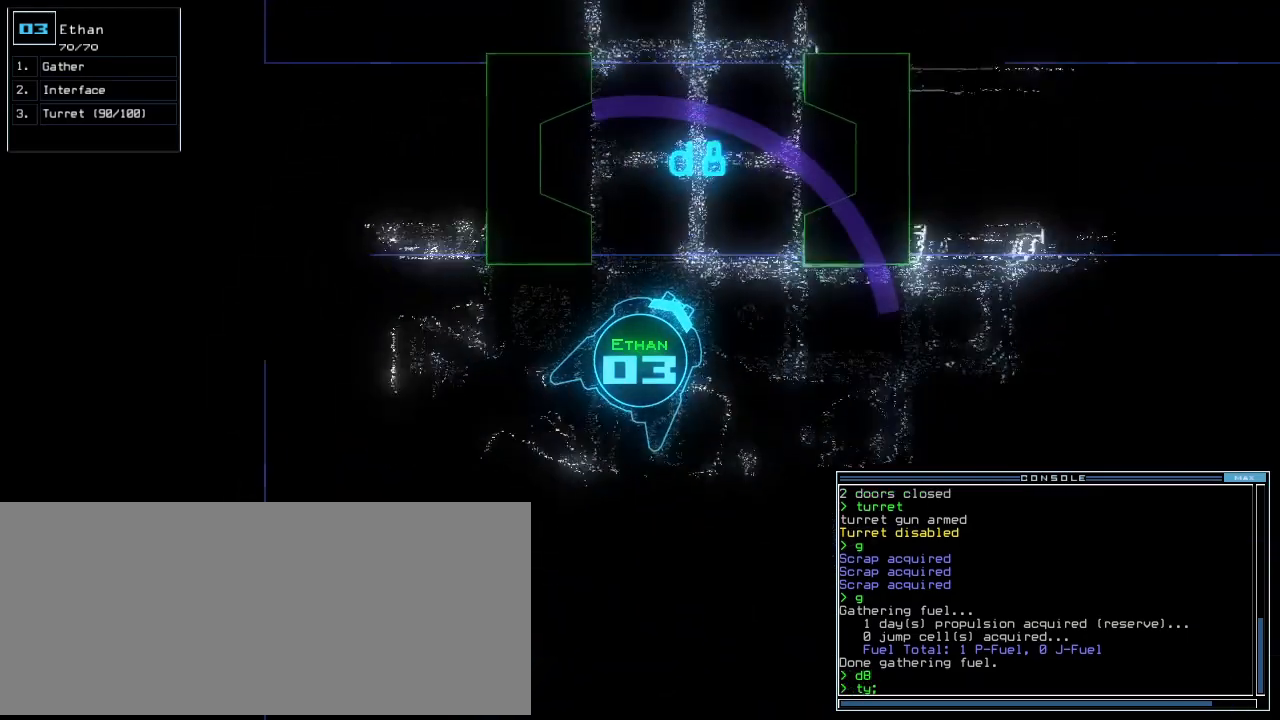
{"keys": ["up"], "events": [[220, "left", "down"], [340, "o", "down"], [420, "left", "up"], [420, "o", "up"]]}
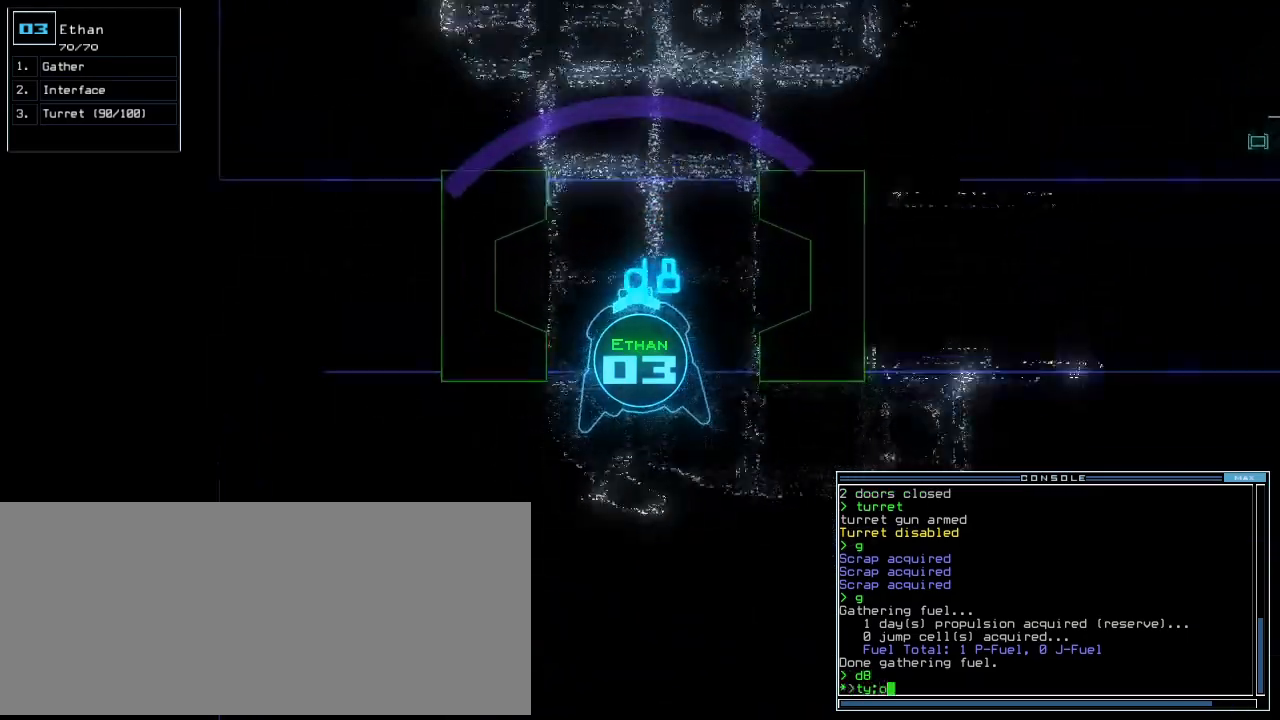
{"keys": ["up"], "events": [[100, "u", "down"], [180, "u", "up"]]}
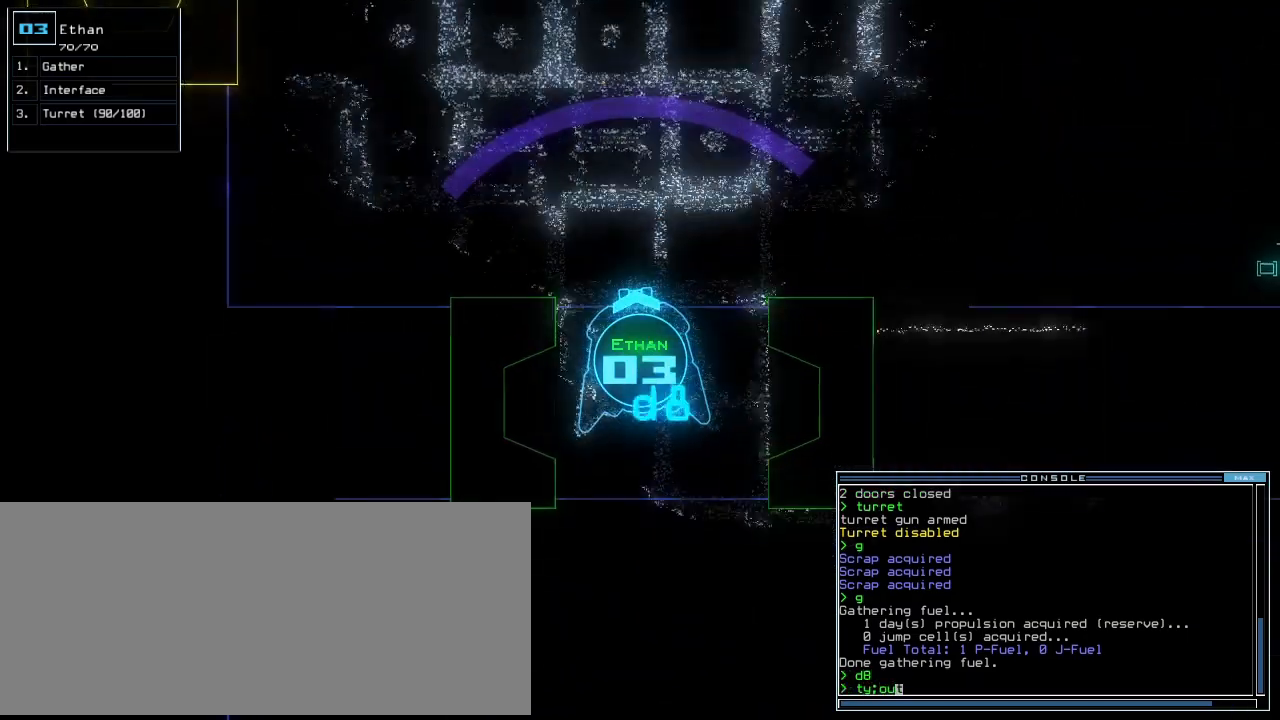
{"keys": [], "events": [[300, "return", "down"], [300, "up", "up"], [340, "return", "up"]]}
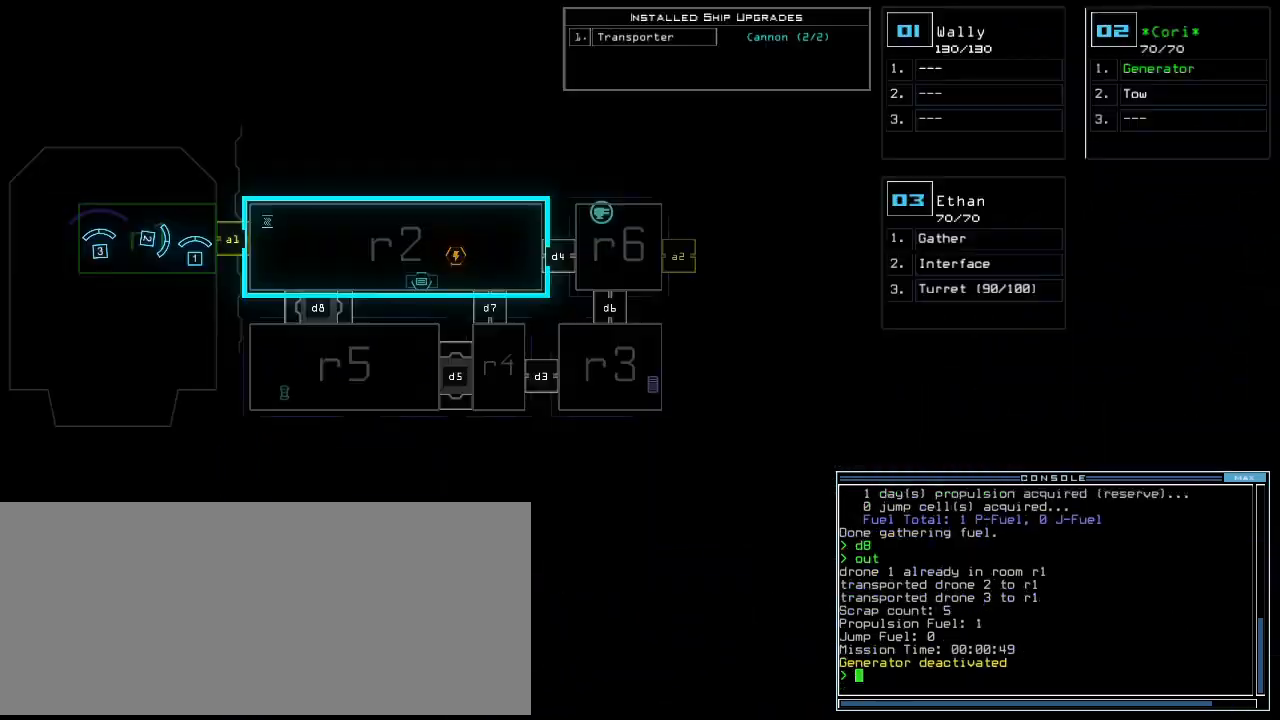
{"keys": [], "events": []}
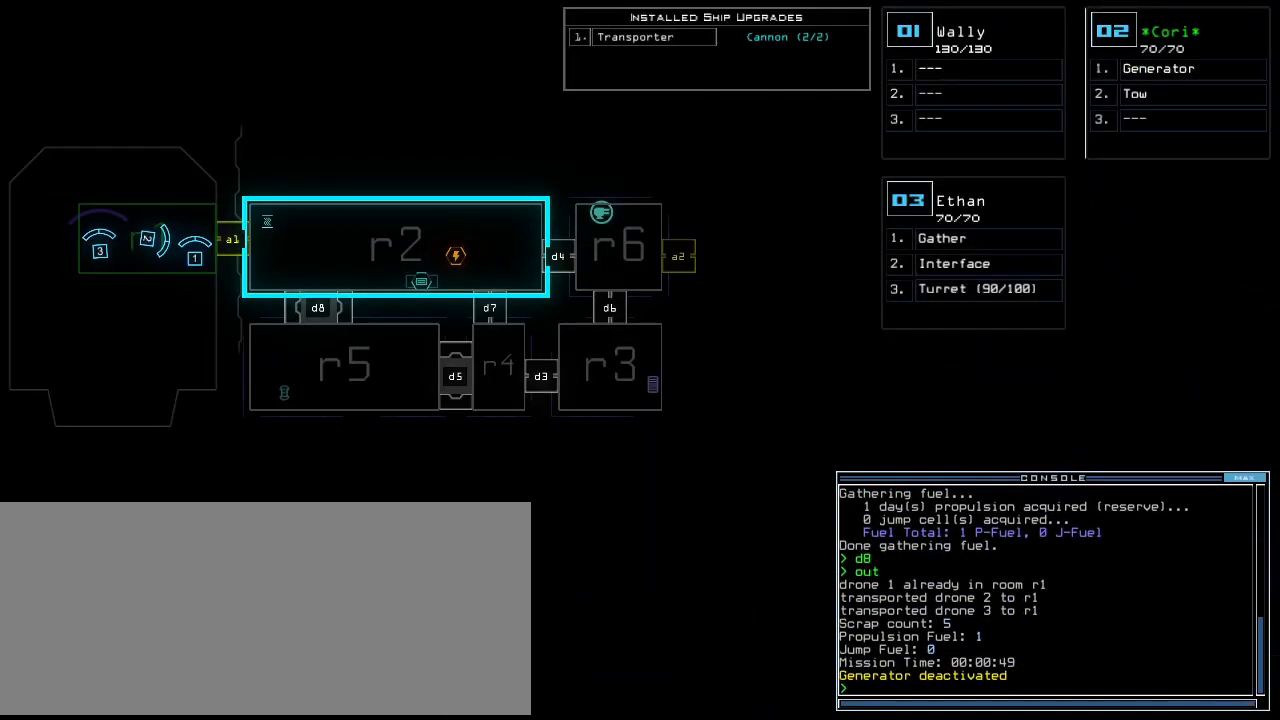
{"keys": [], "events": []}
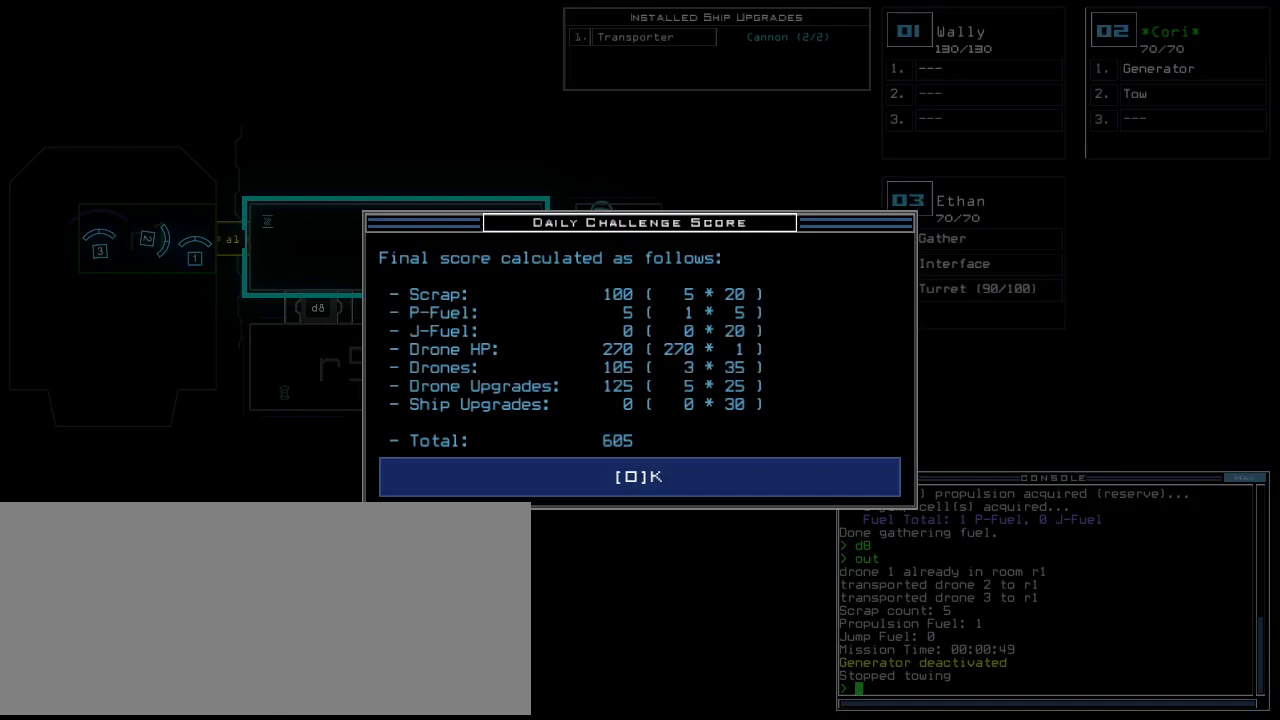
{"keys": [], "events": []}
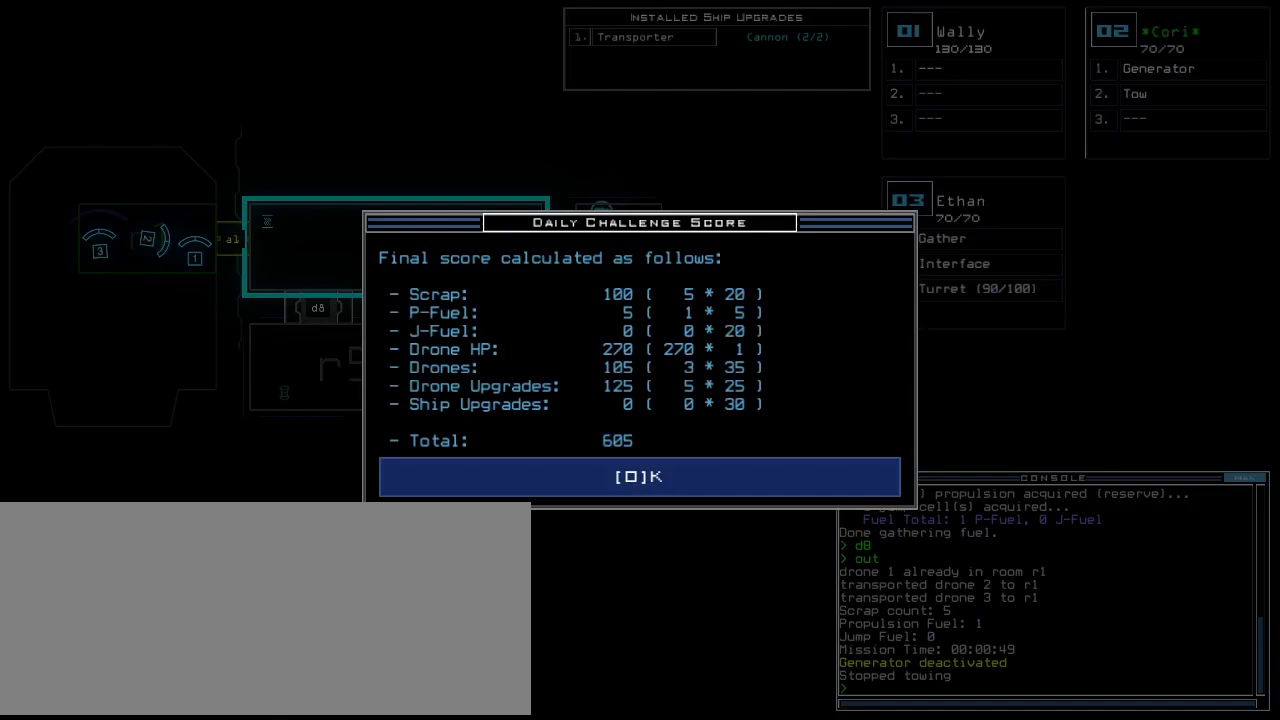
{"keys": [], "events": [[20, "space", "down"], [80, "space", "up"]]}